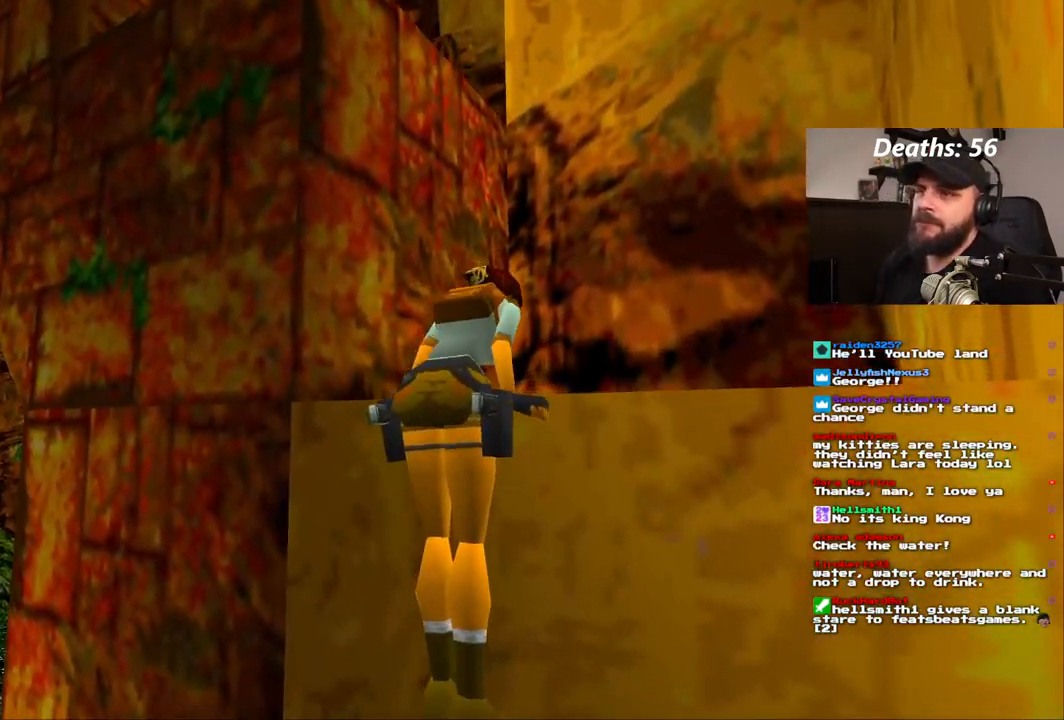
Gameplay with a controller (PlayStation layout); each line is a JSON object with the inputs held at the frame after it (dt_ms = milliseconds from this image to that frame). "events" lists button and stick changes between this image and that frame as [ms after this image, input, new state], when the widget could be followed in between. Not read: L1 L3 R1 R3.
{"dt_ms": 500, "buttons": [], "left_stick": "center", "right_stick": "center", "events": []}
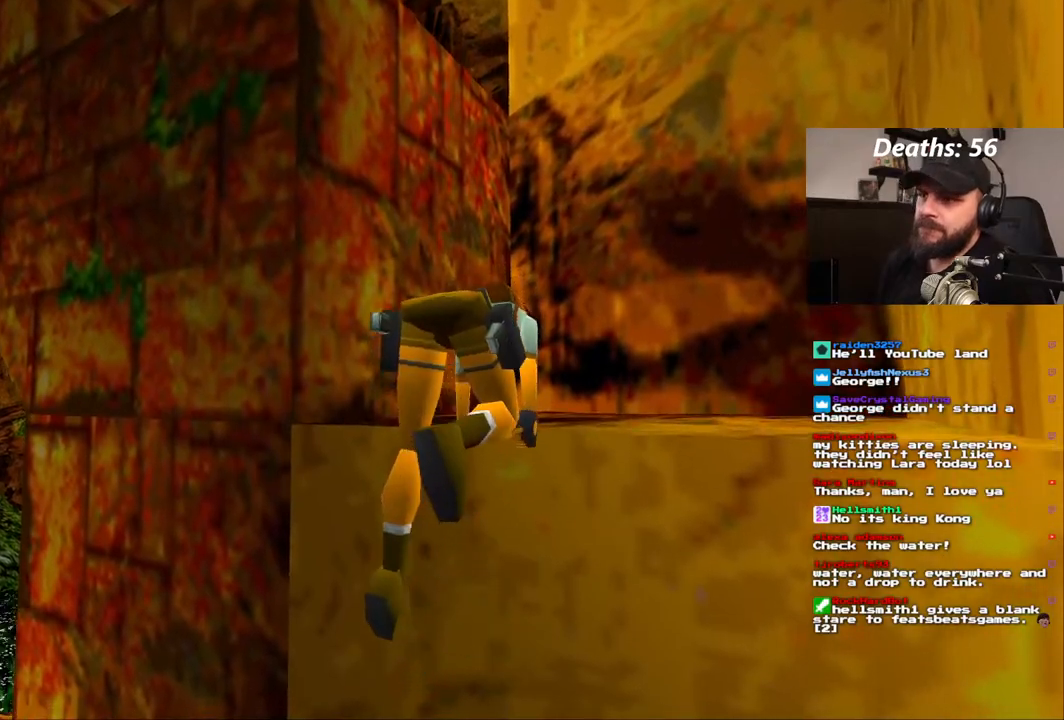
{"dt_ms": 500, "buttons": [], "left_stick": "center", "right_stick": "center", "events": []}
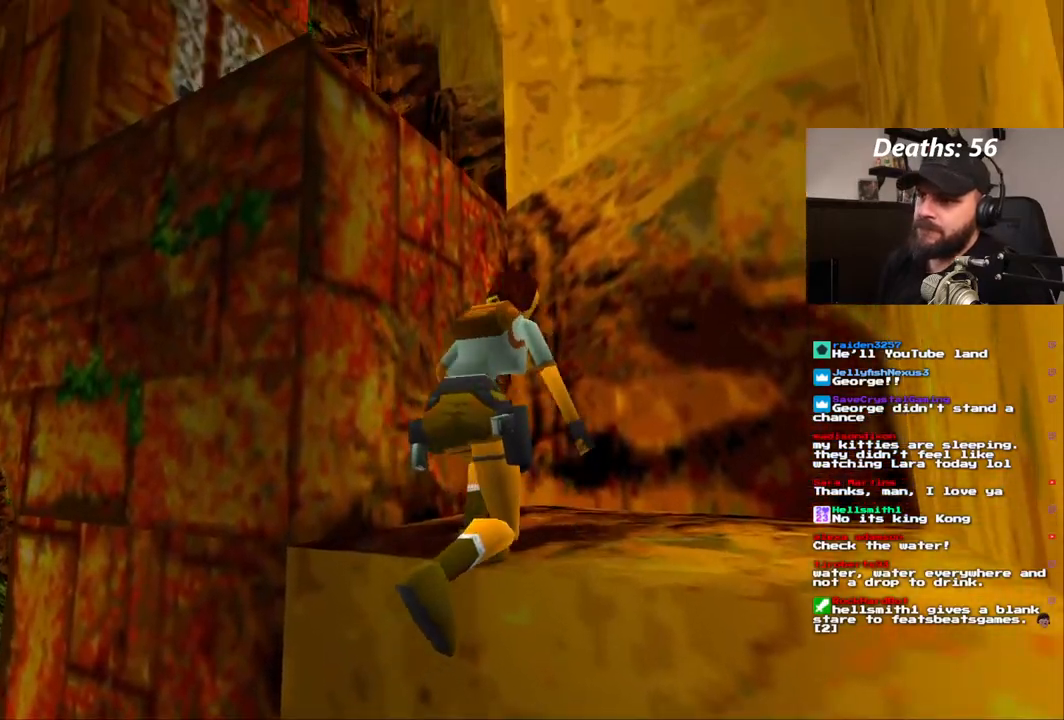
{"dt_ms": 500, "buttons": ["DPAD_LEFT"], "left_stick": "center", "right_stick": "center", "events": [[483, "DPAD_LEFT", "down"]]}
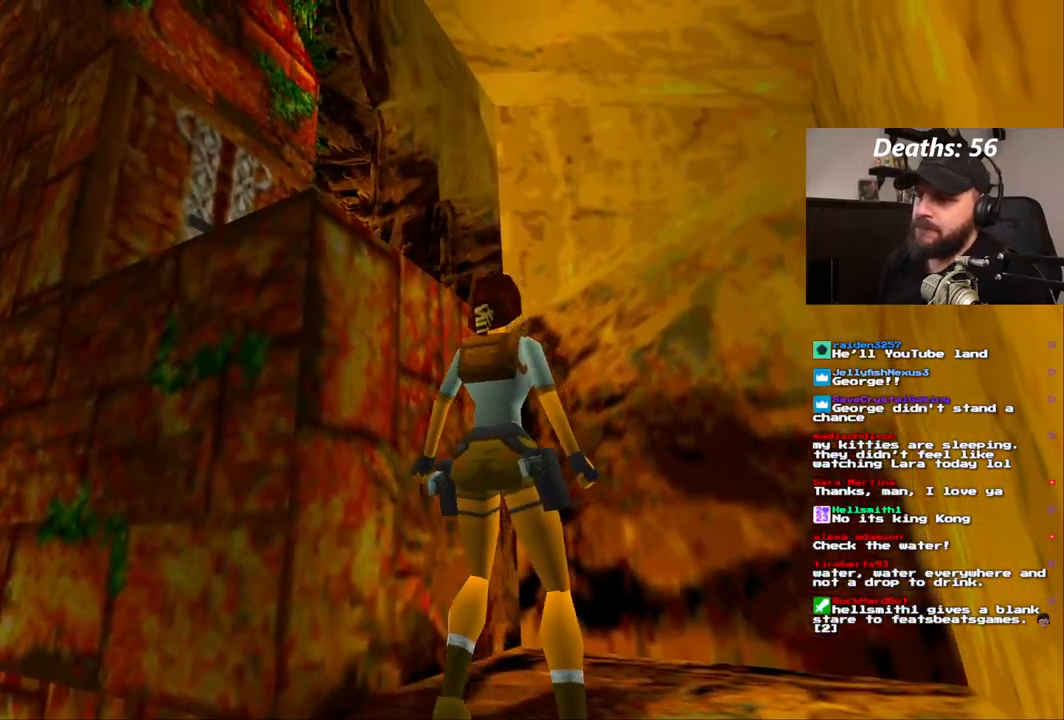
{"dt_ms": 500, "buttons": ["DPAD_LEFT"], "left_stick": "center", "right_stick": "center", "events": []}
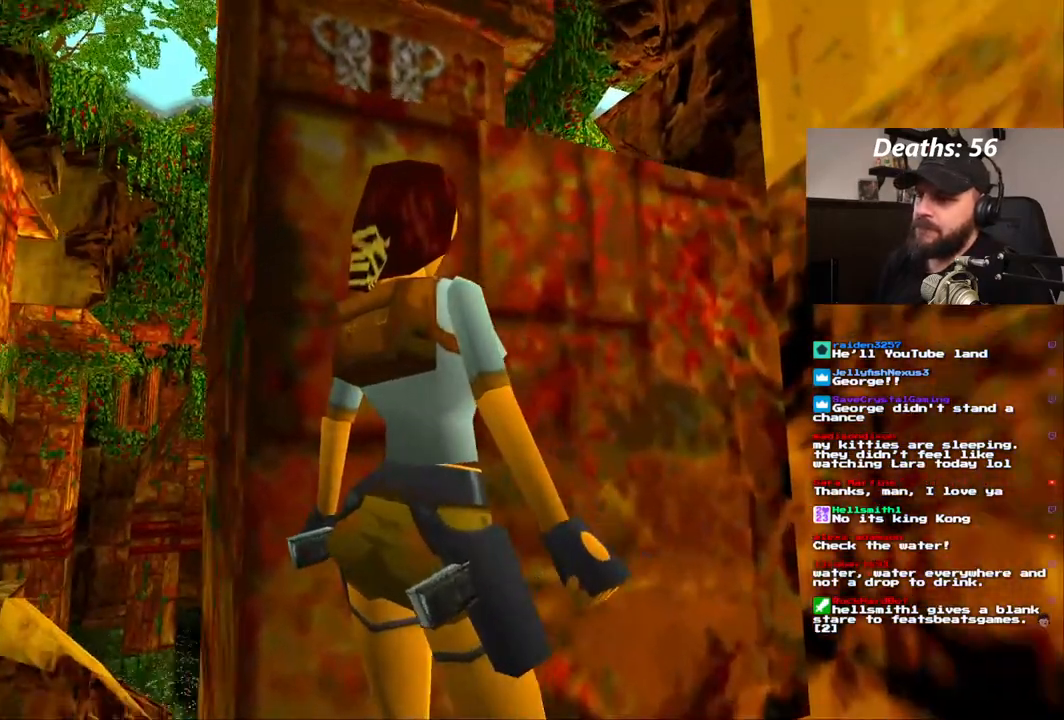
{"dt_ms": 500, "buttons": ["DPAD_RIGHT"], "left_stick": "center", "right_stick": "center", "events": [[300, "DPAD_LEFT", "up"], [500, "DPAD_RIGHT", "down"]]}
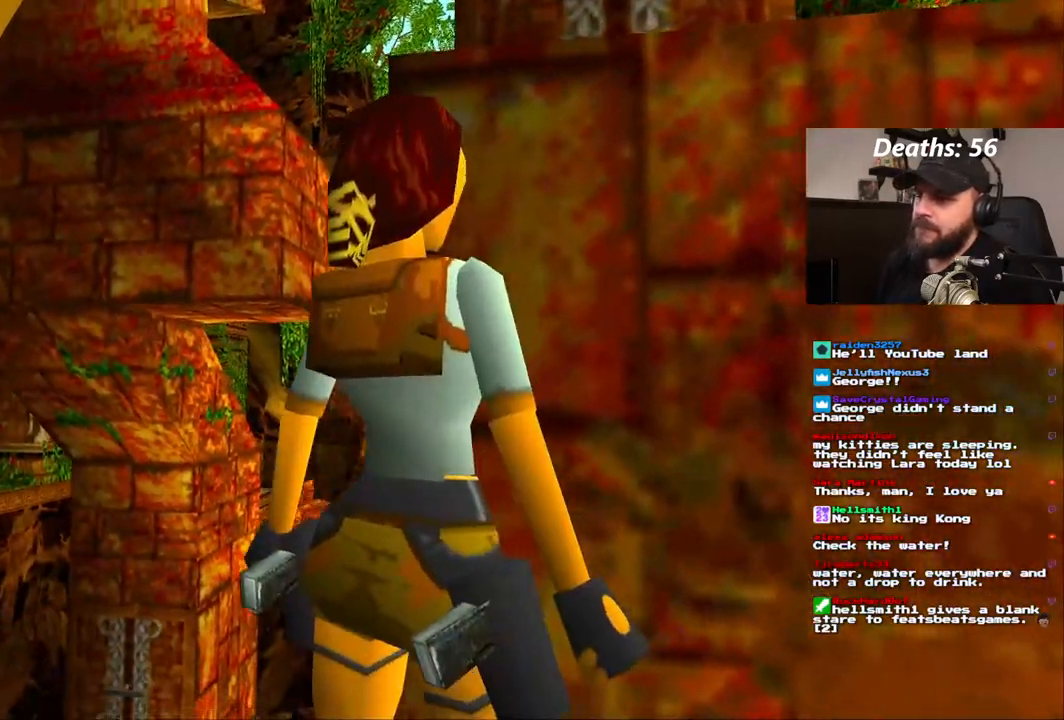
{"dt_ms": 500, "buttons": ["CROSS", "DPAD_UP", "DPAD_LEFT"], "left_stick": "center", "right_stick": "center", "events": [[133, "DPAD_RIGHT", "up"], [267, "CROSS", "down"], [267, "DPAD_UP", "down"], [417, "DPAD_LEFT", "down"]]}
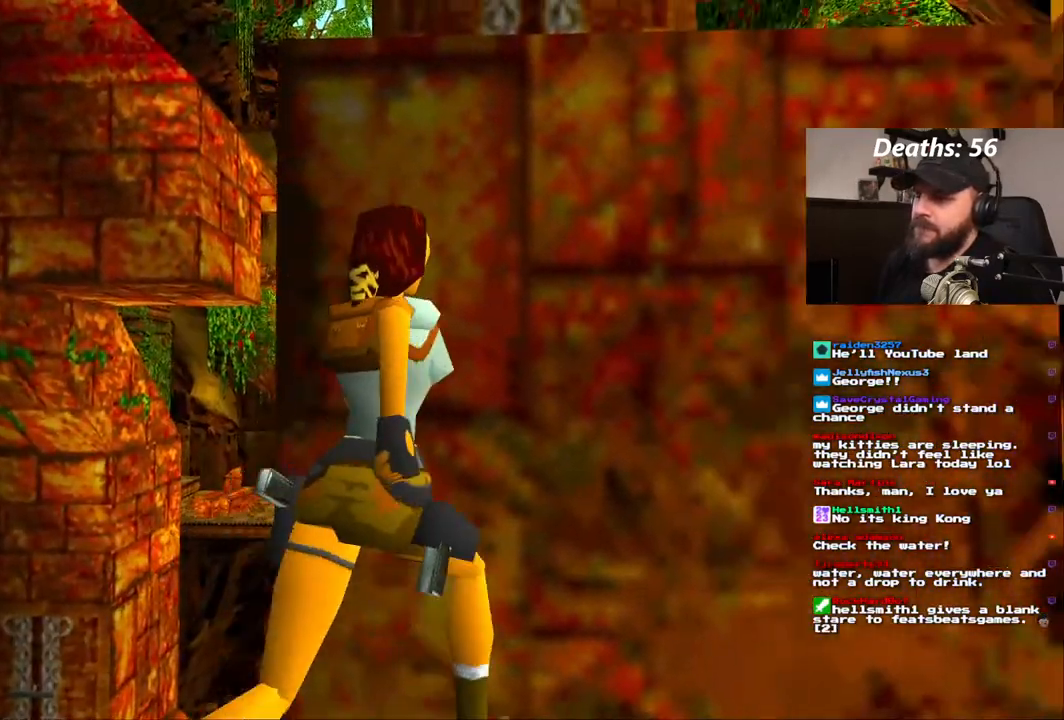
{"dt_ms": 500, "buttons": ["CROSS", "DPAD_UP"], "left_stick": "center", "right_stick": "center", "events": [[200, "DPAD_LEFT", "up"]]}
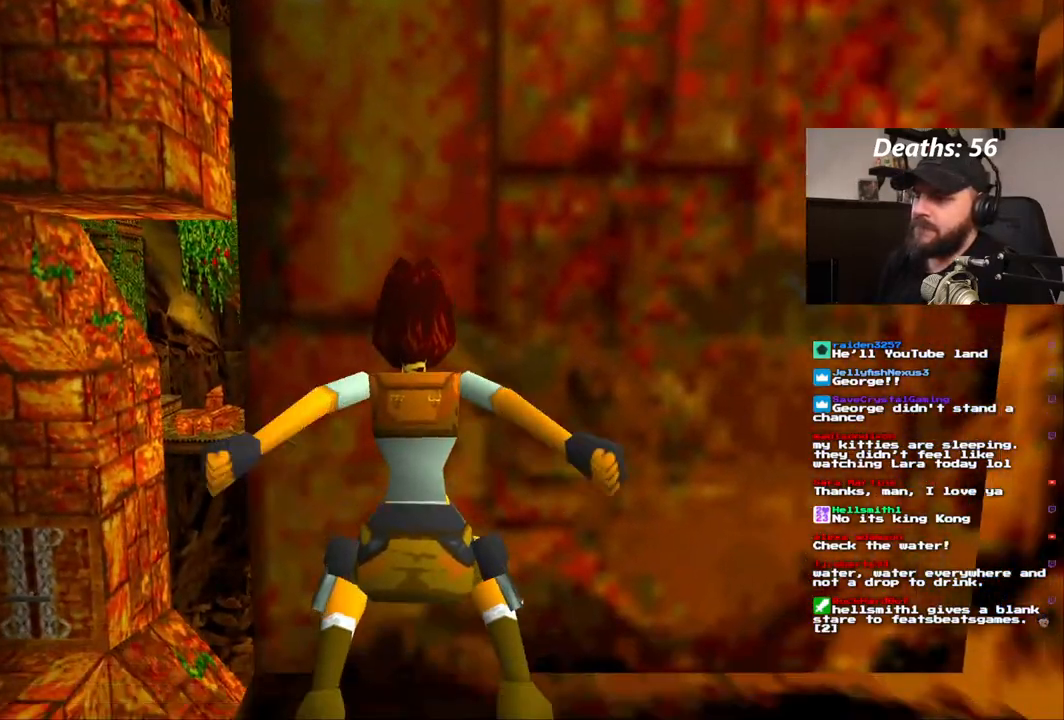
{"dt_ms": 500, "buttons": ["CROSS", "DPAD_UP"], "left_stick": "center", "right_stick": "center", "events": []}
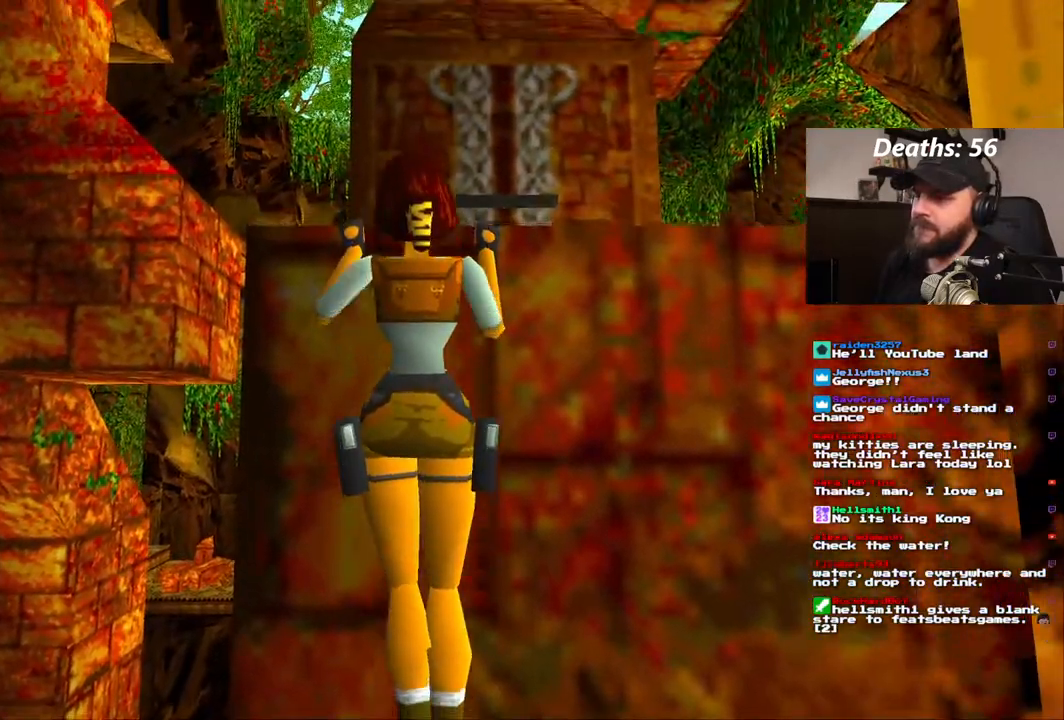
{"dt_ms": 500, "buttons": [], "left_stick": "center", "right_stick": "center"}
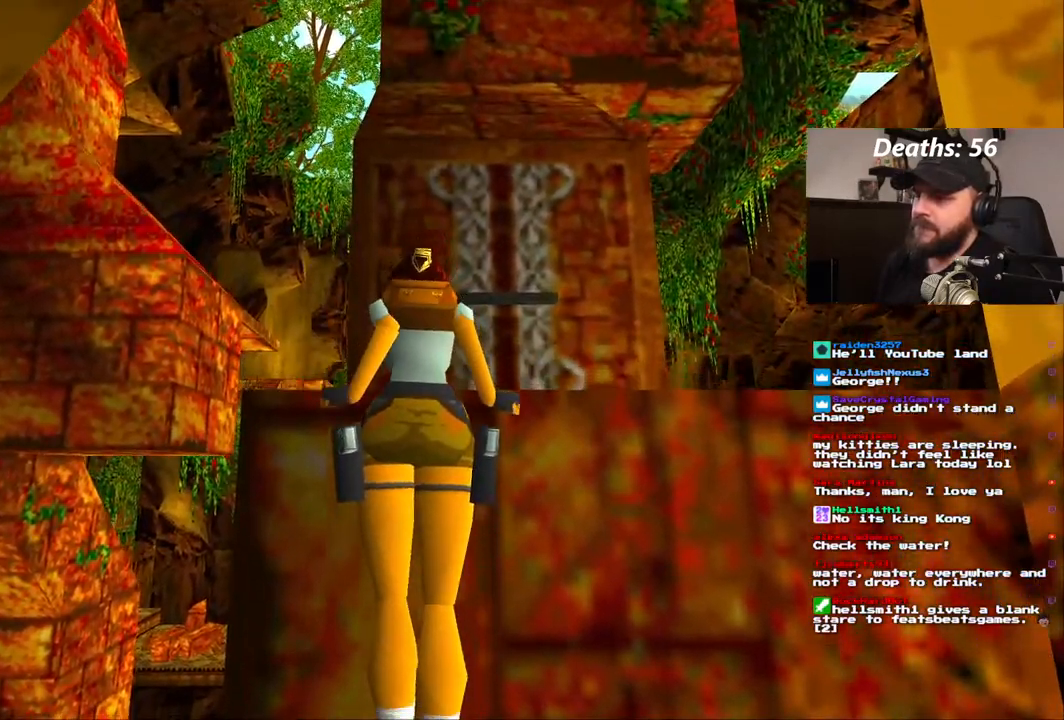
{"dt_ms": 500, "buttons": [], "left_stick": "center", "right_stick": "center", "events": []}
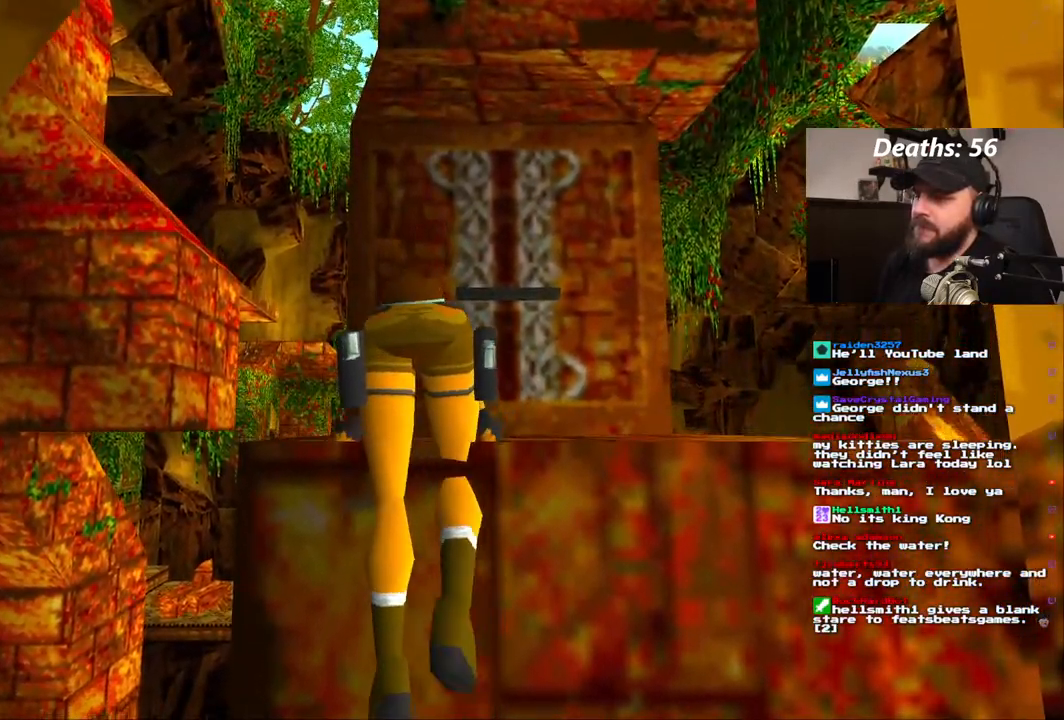
{"dt_ms": 500, "buttons": [], "left_stick": "center", "right_stick": "center", "events": []}
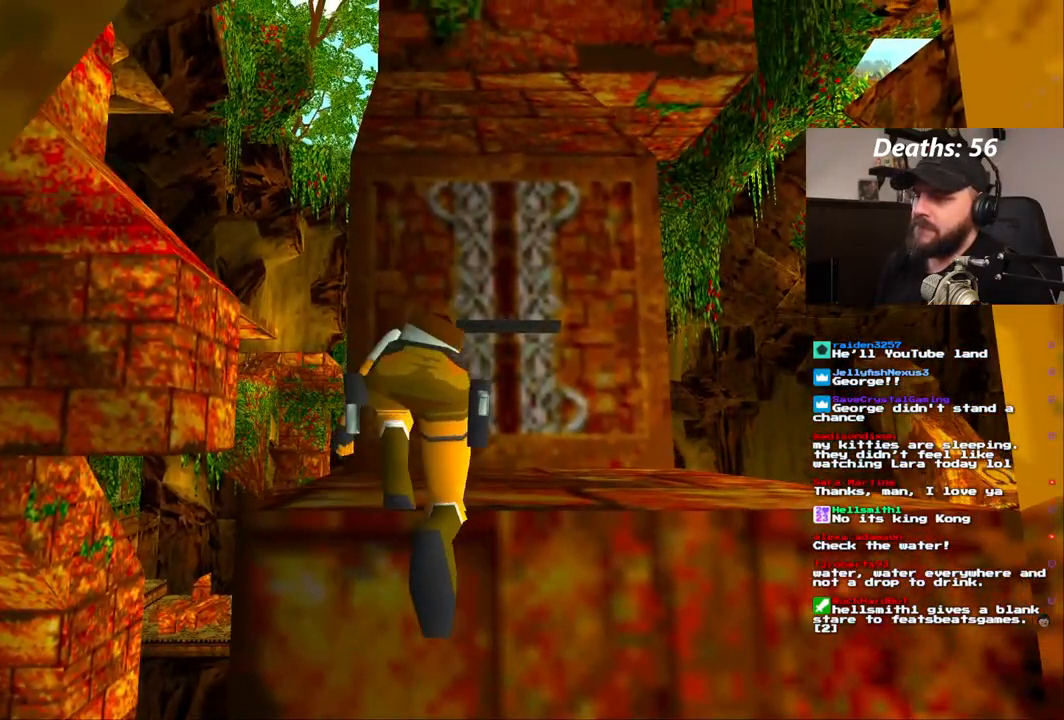
{"dt_ms": 500, "buttons": [], "left_stick": "center", "right_stick": "center", "events": []}
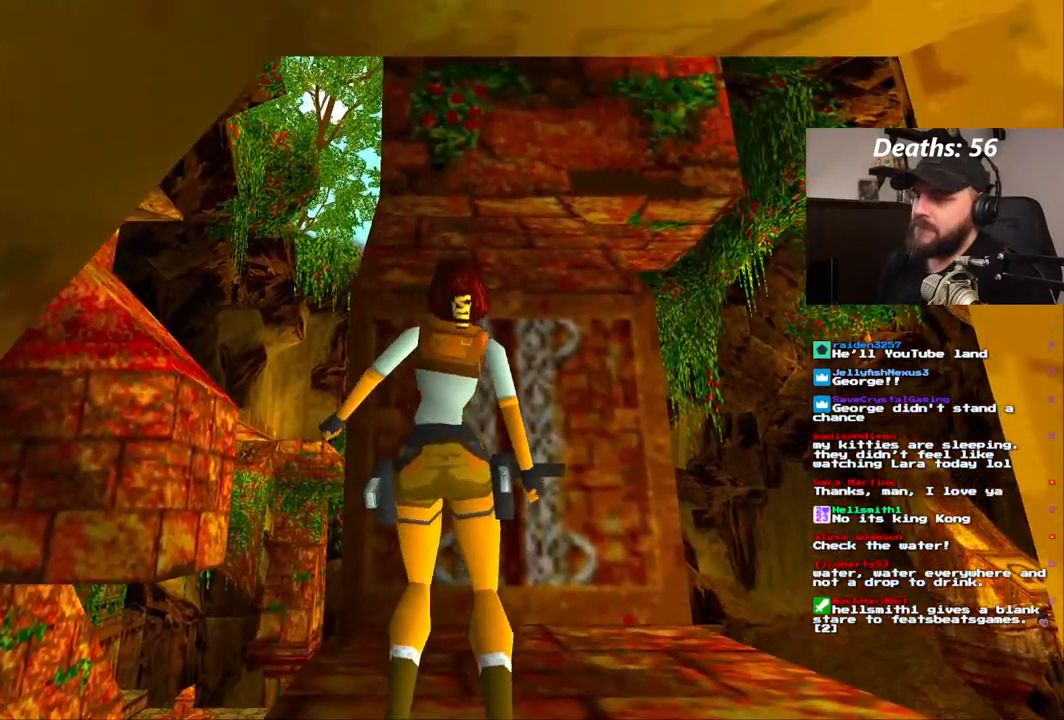
{"dt_ms": 500, "buttons": ["DPAD_LEFT"], "left_stick": "center", "right_stick": "center", "events": [[400, "DPAD_LEFT", "down"]]}
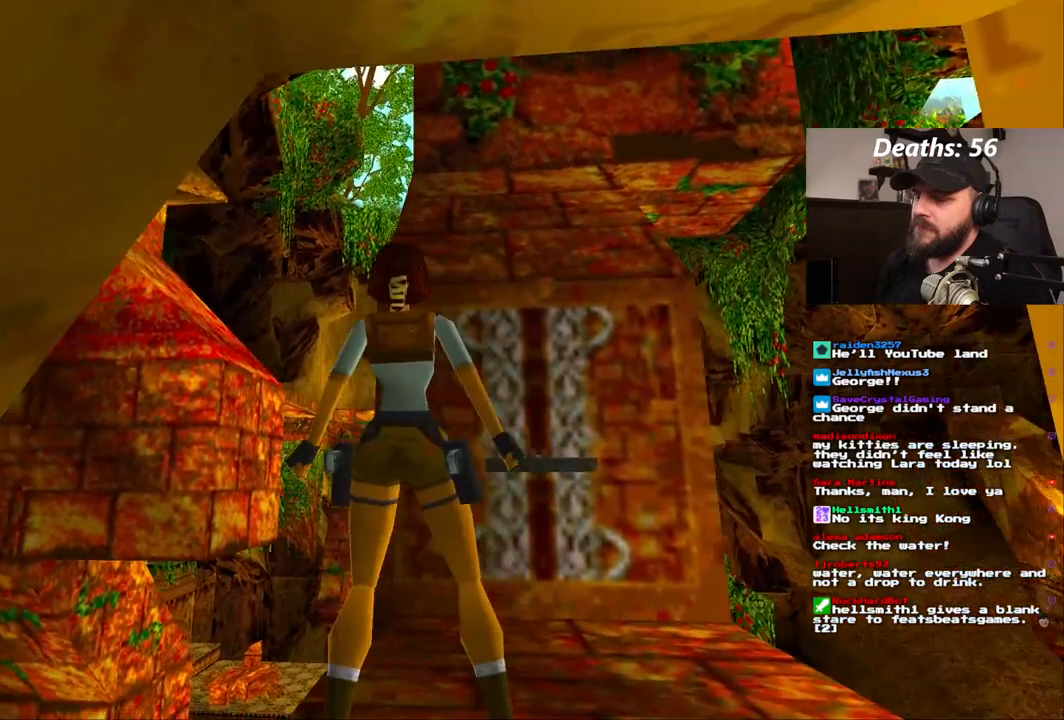
{"dt_ms": 1000, "buttons": [], "left_stick": "center", "right_stick": "center"}
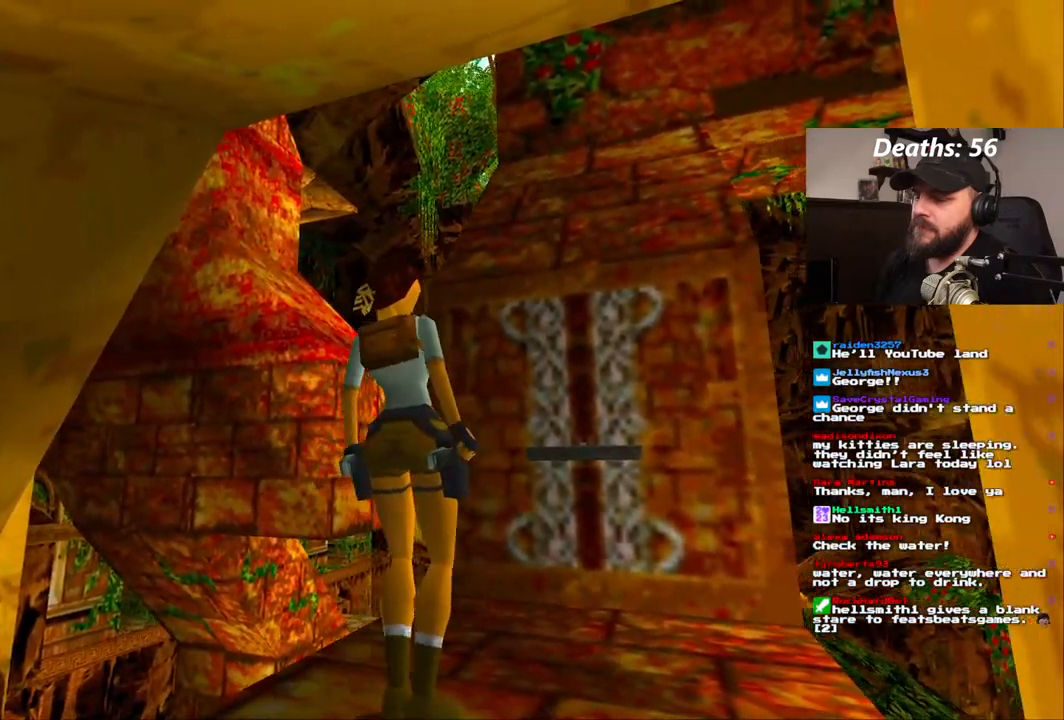
{"dt_ms": 500, "buttons": ["DPAD_LEFT"], "left_stick": "center", "right_stick": "center", "events": [[17, "DPAD_LEFT", "down"]]}
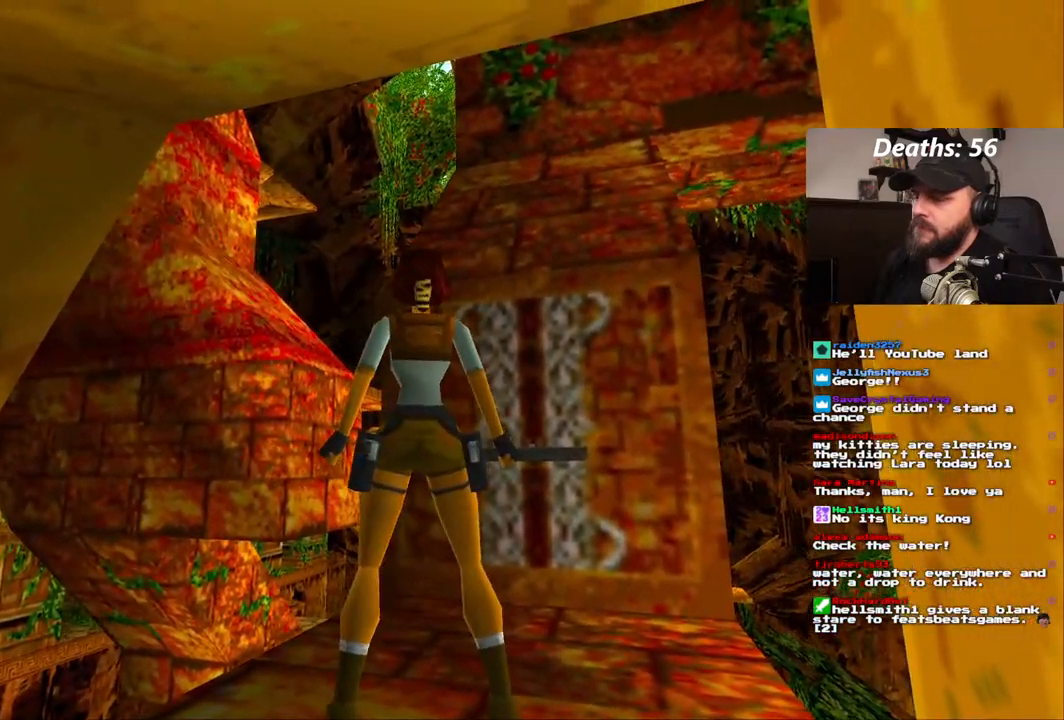
{"dt_ms": 500, "buttons": [], "left_stick": "center", "right_stick": "center", "events": [[83, "DPAD_LEFT", "up"], [183, "DPAD_DOWN", "down"], [300, "DPAD_DOWN", "up"]]}
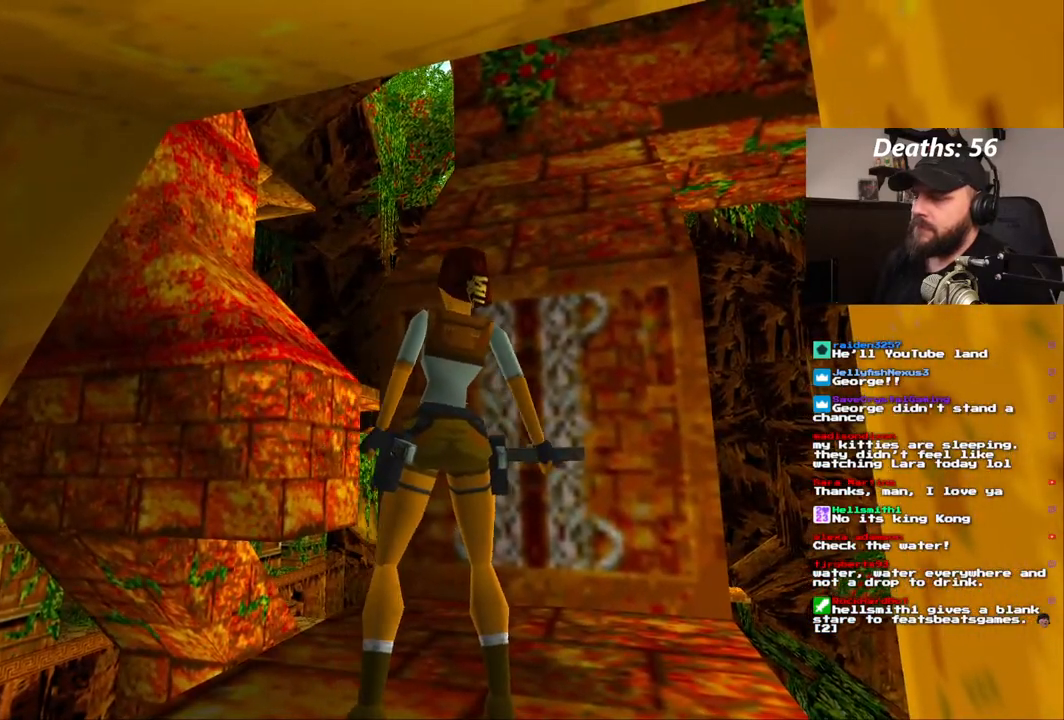
{"dt_ms": 500, "buttons": [], "left_stick": "center", "right_stick": "center", "events": [[350, "DPAD_LEFT", "down"], [450, "DPAD_LEFT", "up"]]}